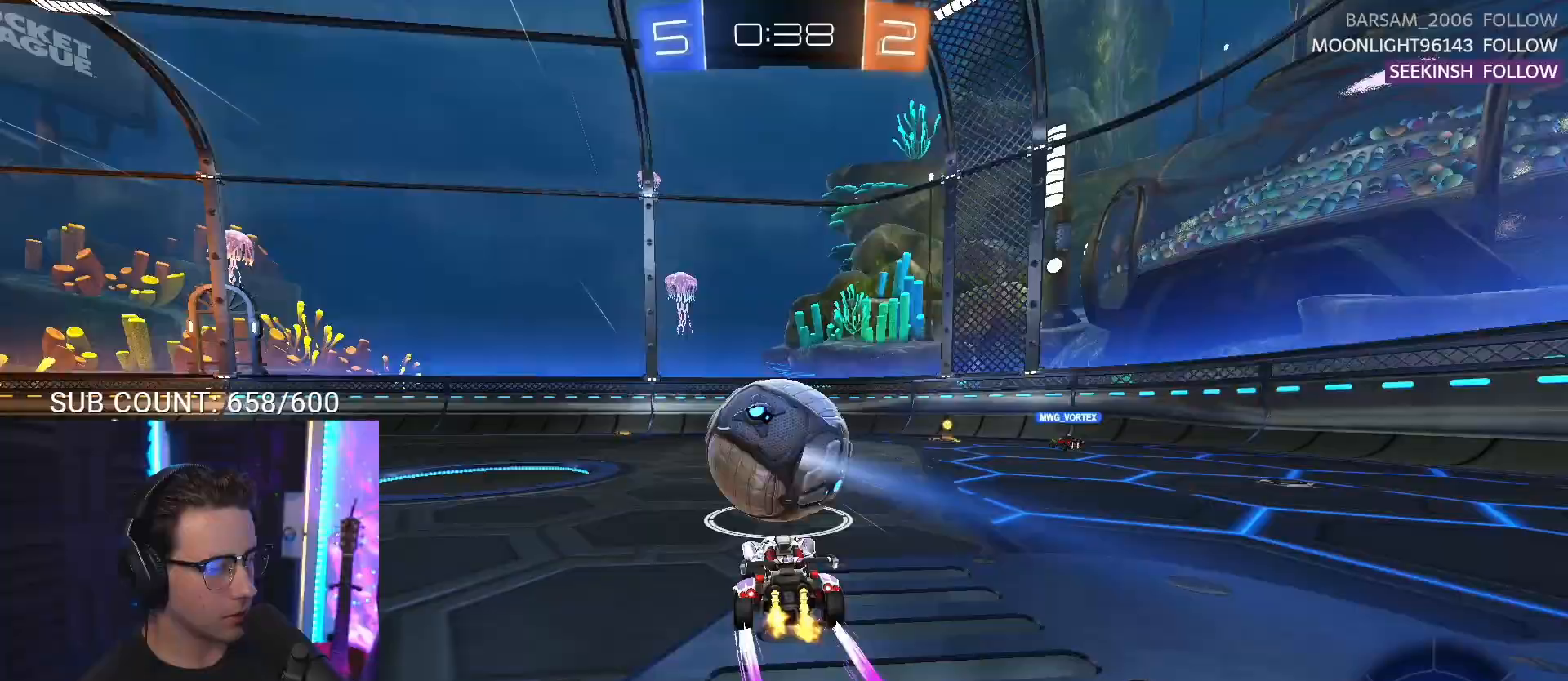
Gameplay with a controller (PlayStation layout); each line is a JSON object with the inputs held at the frame after it. "events" lists button and stick changes between this image and that frame as [ms after this image, input, new state], when the widget could be followed in between. Not read: SELECT START right_stick.
{"buttons": [], "left_stick": "center", "events": [[33, "left_stick", "center"], [350, "left_stick", "left"], [383, "R2", "up"], [467, "left_stick", "center"]]}
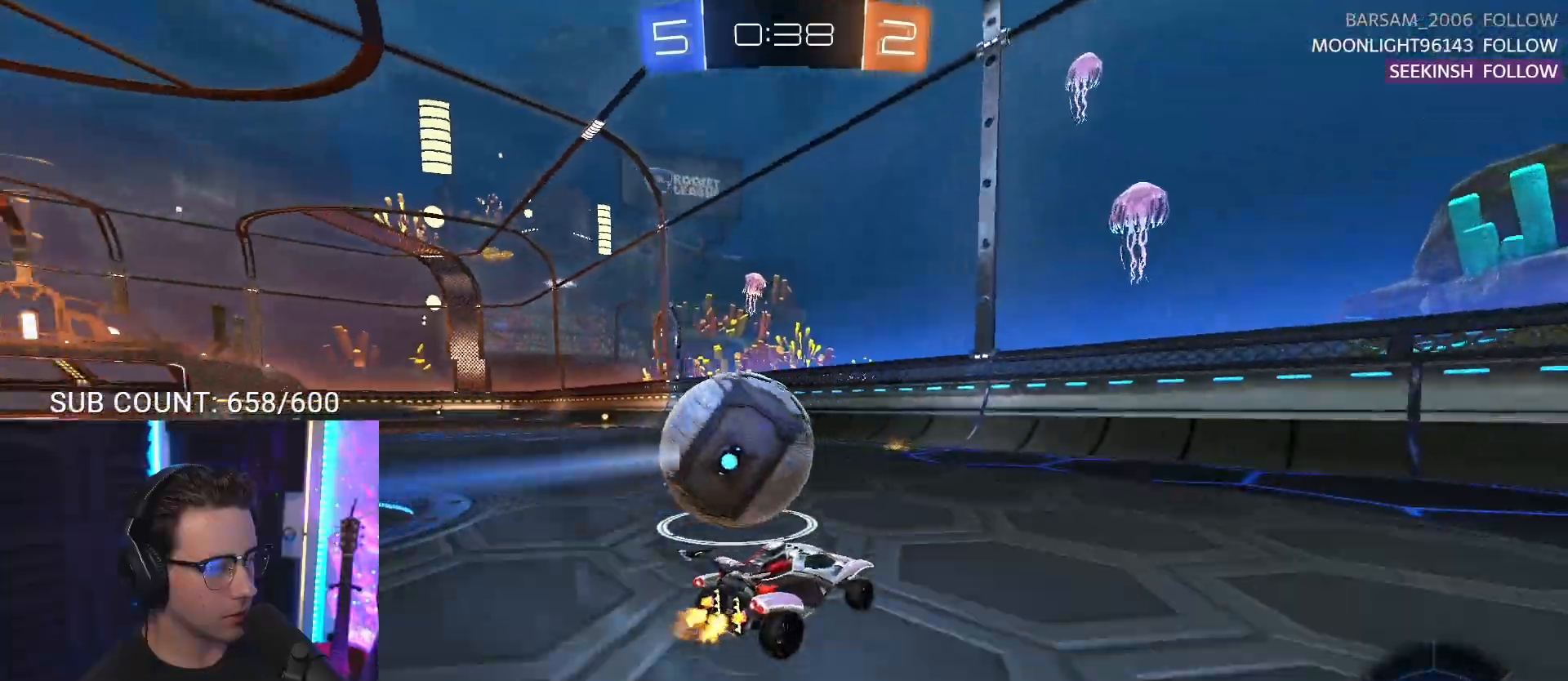
{"buttons": ["R2"], "left_stick": "left", "events": [[33, "L2", "down"], [167, "L2", "up"], [233, "R2", "down"], [450, "left_stick", "left"]]}
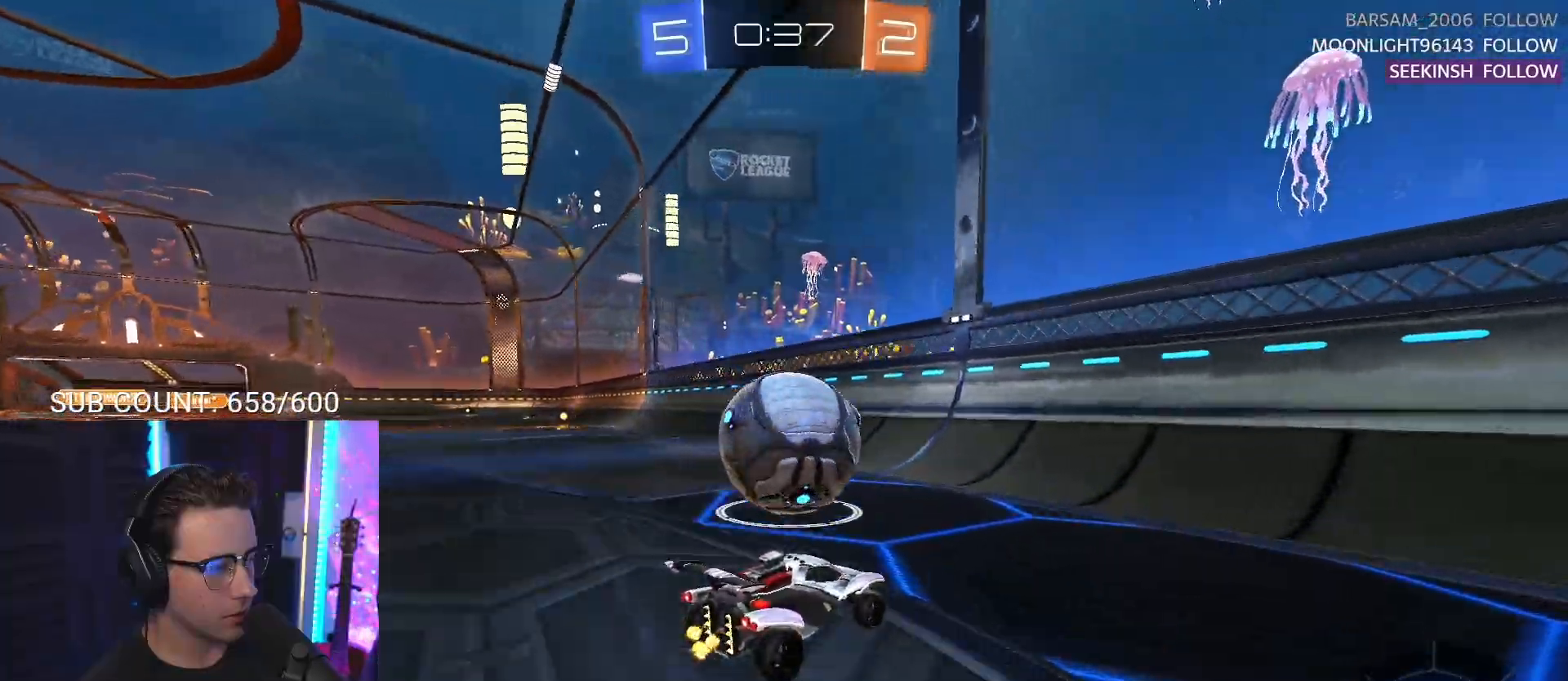
{"buttons": ["R1", "R2"], "left_stick": "center", "events": [[83, "left_stick", "center"], [317, "R1", "down"], [333, "left_stick", "down-left"], [433, "left_stick", "center"]]}
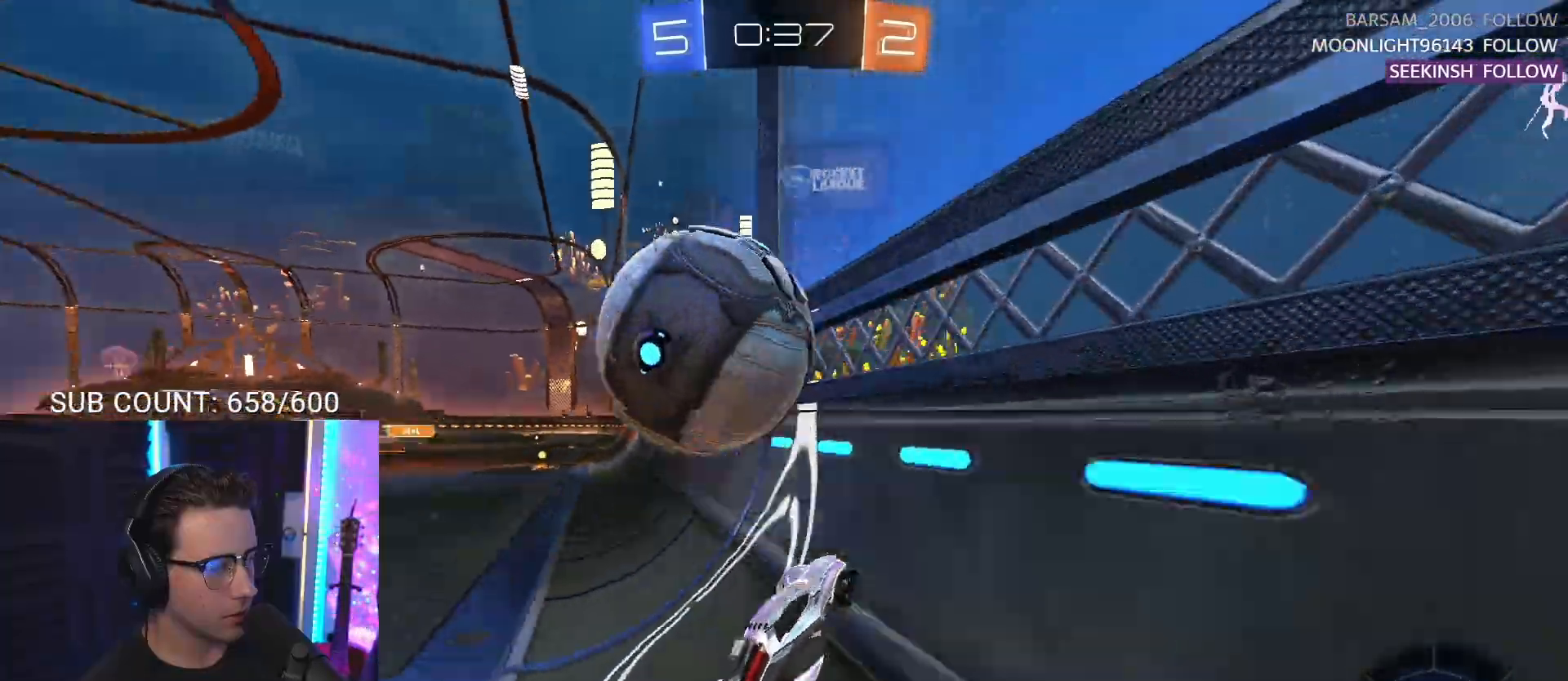
{"buttons": ["SQUARE", "L3"], "left_stick": "down", "events": [[133, "R1", "up"], [200, "R2", "up"], [200, "left_stick", "down-right"], [250, "CROSS", "down"], [250, "L3", "down"], [250, "left_stick", "down"], [333, "SQUARE", "down"], [417, "CROSS", "up"]]}
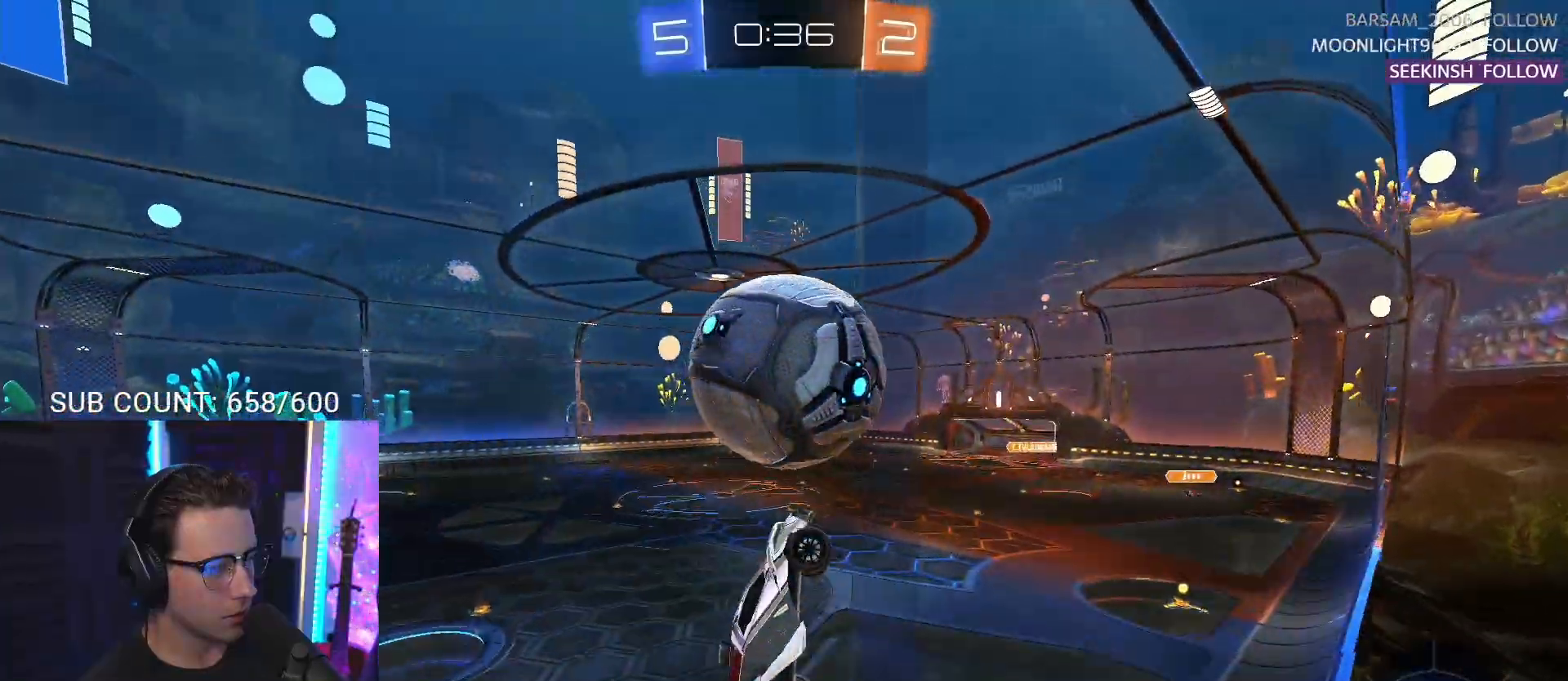
{"buttons": ["R1", "L3"], "left_stick": "down-right", "events": [[50, "R1", "down"], [217, "left_stick", "up"], [267, "SQUARE", "up"], [300, "R1", "up"], [383, "R1", "down"], [433, "left_stick", "down-right"]]}
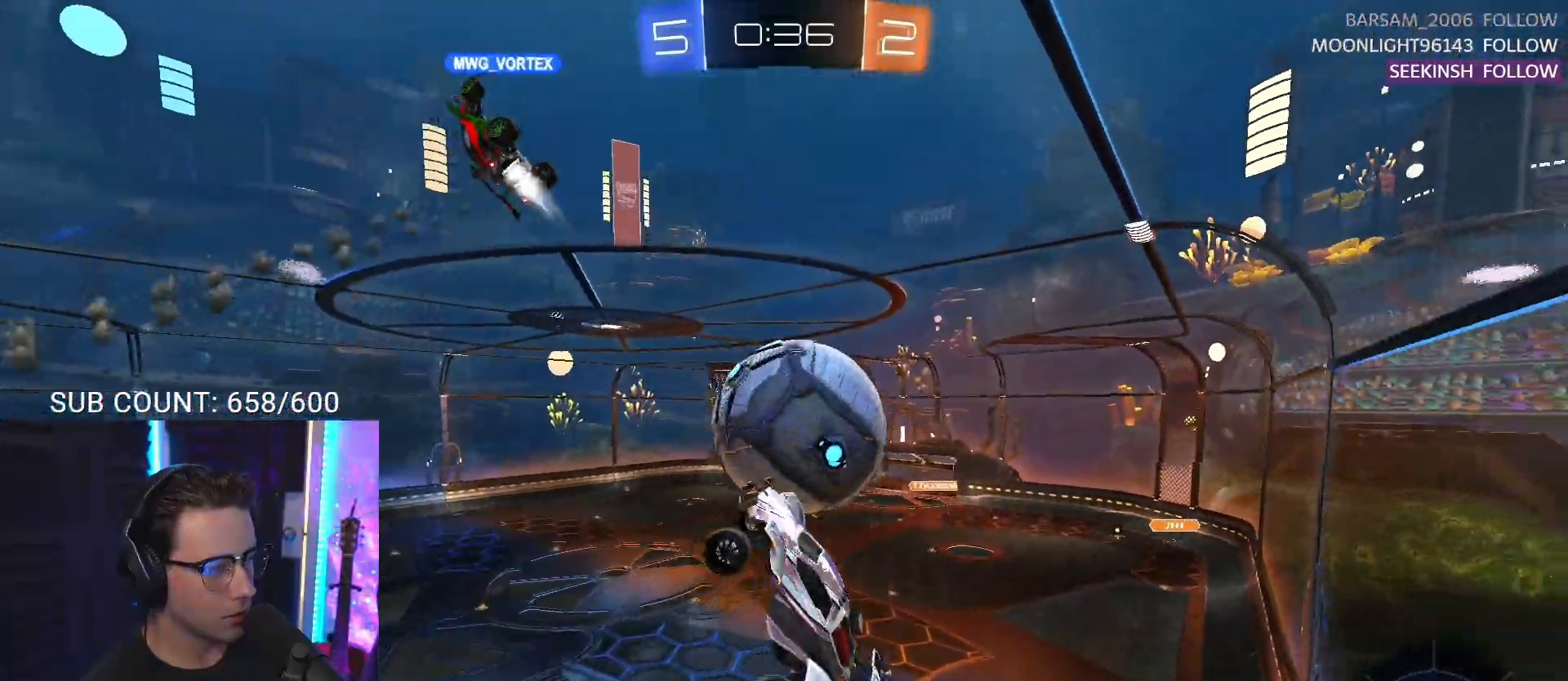
{"buttons": [], "left_stick": "down-left", "events": [[133, "left_stick", "down"], [200, "L3", "up"], [283, "R1", "up"], [283, "left_stick", "center"], [433, "left_stick", "down-left"]]}
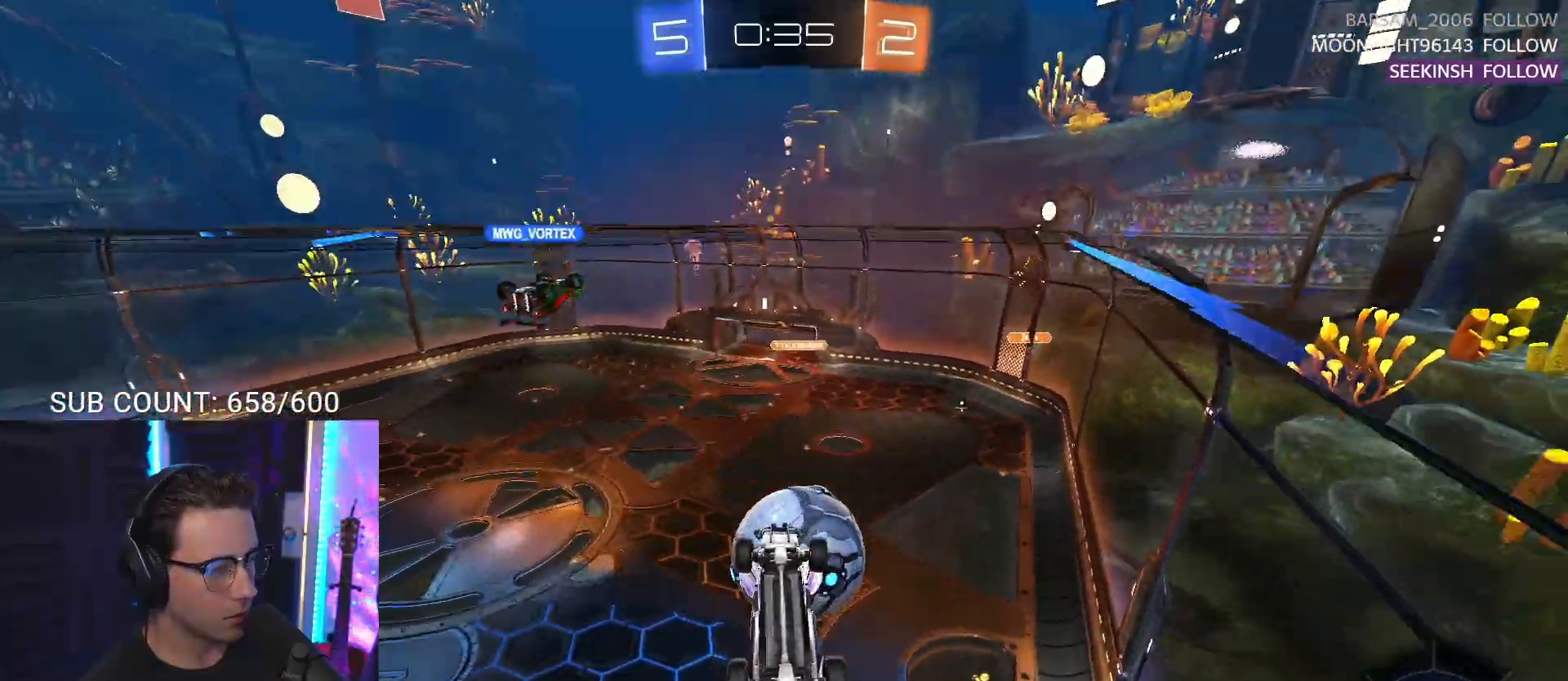
{"buttons": ["L3"], "left_stick": "up", "events": [[67, "left_stick", "center"], [233, "left_stick", "up"], [367, "L3", "down"]]}
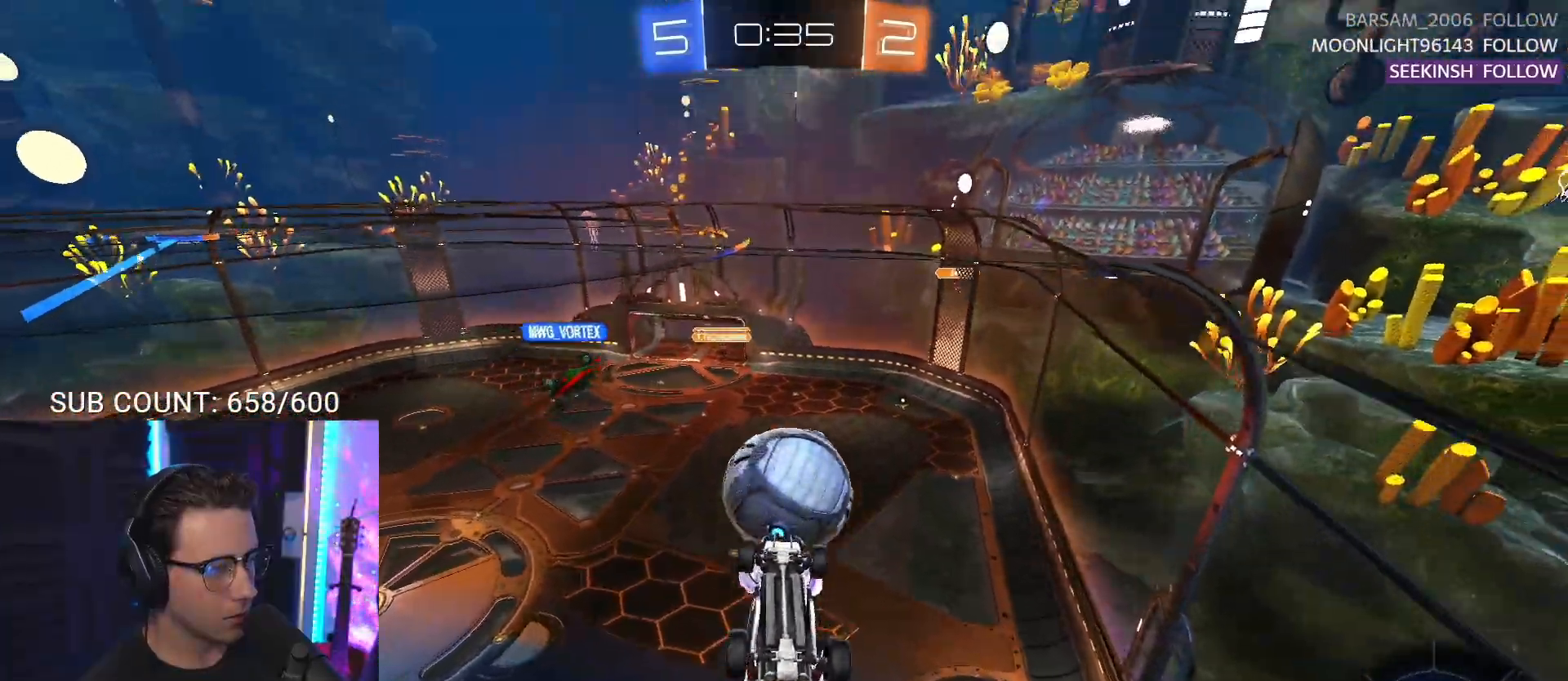
{"buttons": ["L3"], "left_stick": "down-right", "events": [[133, "left_stick", "down-right"], [183, "R1", "down"], [250, "left_stick", "down"], [317, "R1", "up"], [367, "left_stick", "up"], [400, "R1", "down"], [467, "left_stick", "down-right"], [500, "R1", "up"]]}
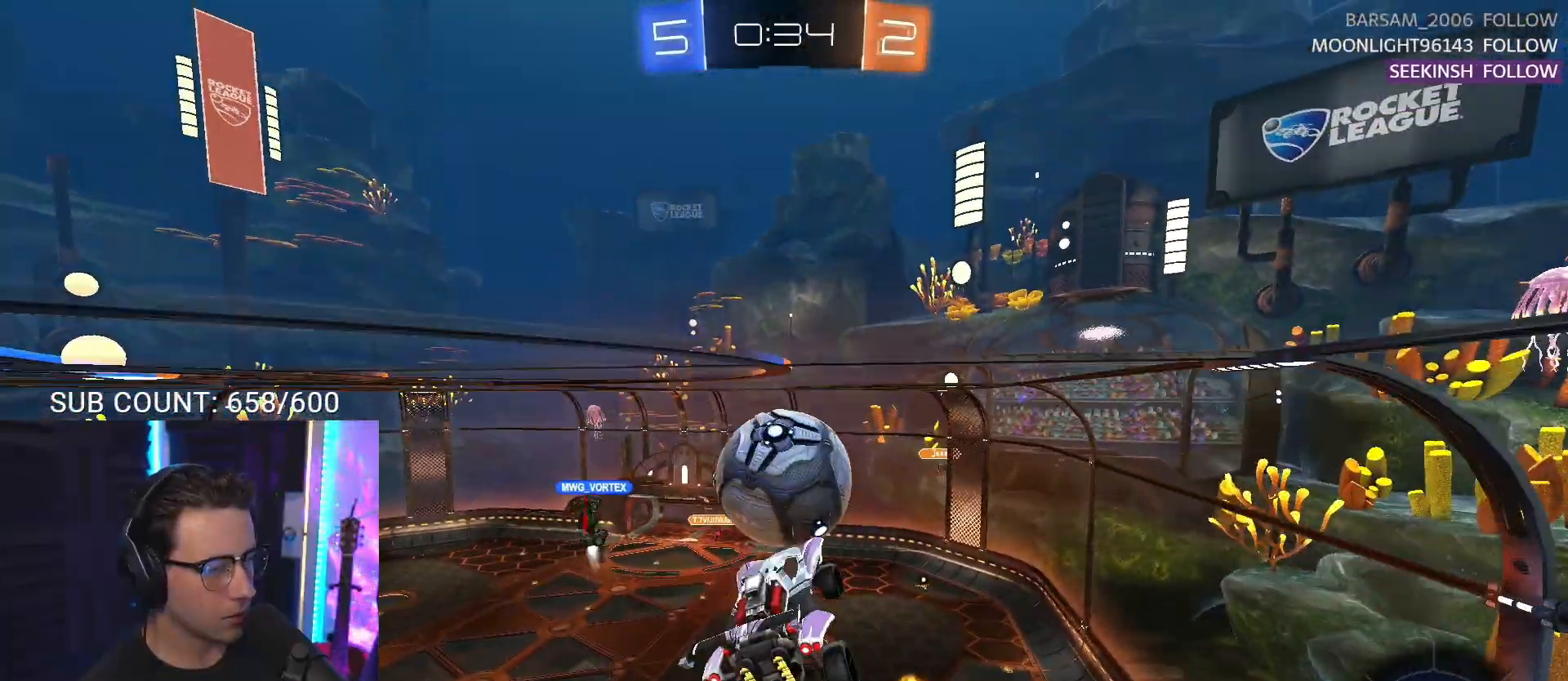
{"buttons": ["L2", "R1"], "left_stick": "down", "events": [[100, "L3", "up"], [150, "left_stick", "down-left"], [200, "R1", "down"], [367, "left_stick", "down"], [450, "L2", "down"]]}
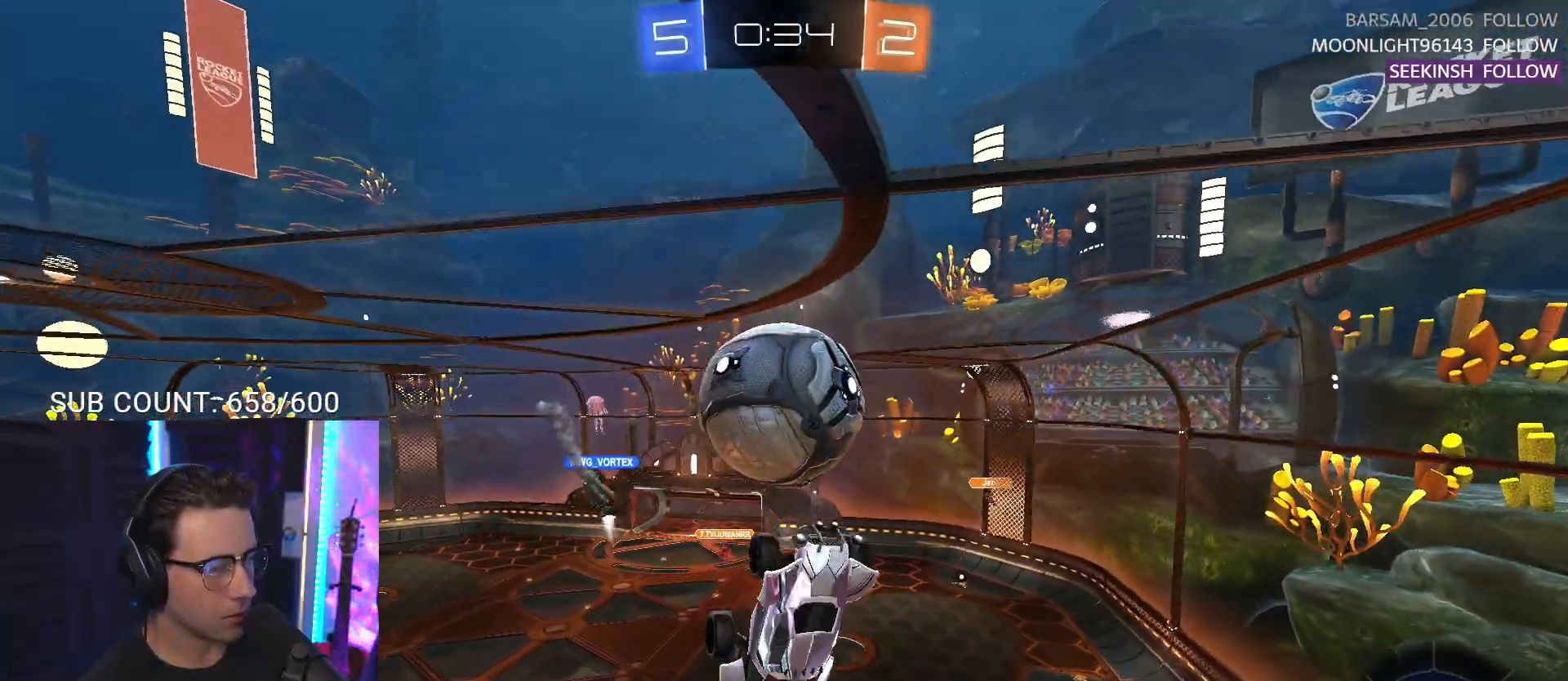
{"buttons": ["SQUARE"], "left_stick": "down", "events": [[100, "L2", "up"], [167, "R1", "up"], [350, "CROSS", "down"], [400, "SQUARE", "down"], [500, "CROSS", "up"]]}
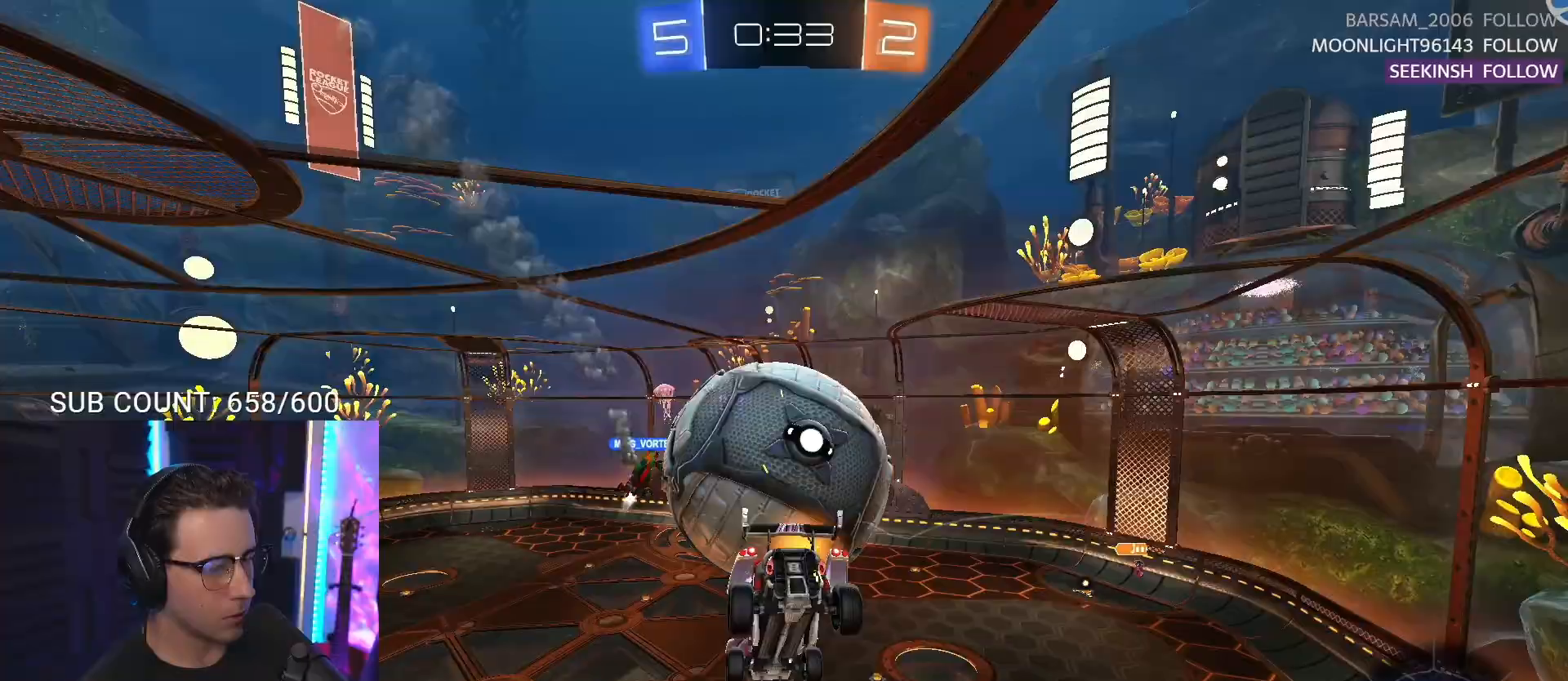
{"buttons": [], "left_stick": "up", "events": [[33, "left_stick", "center"], [50, "SQUARE", "up"], [183, "left_stick", "up-right"], [250, "left_stick", "up"]]}
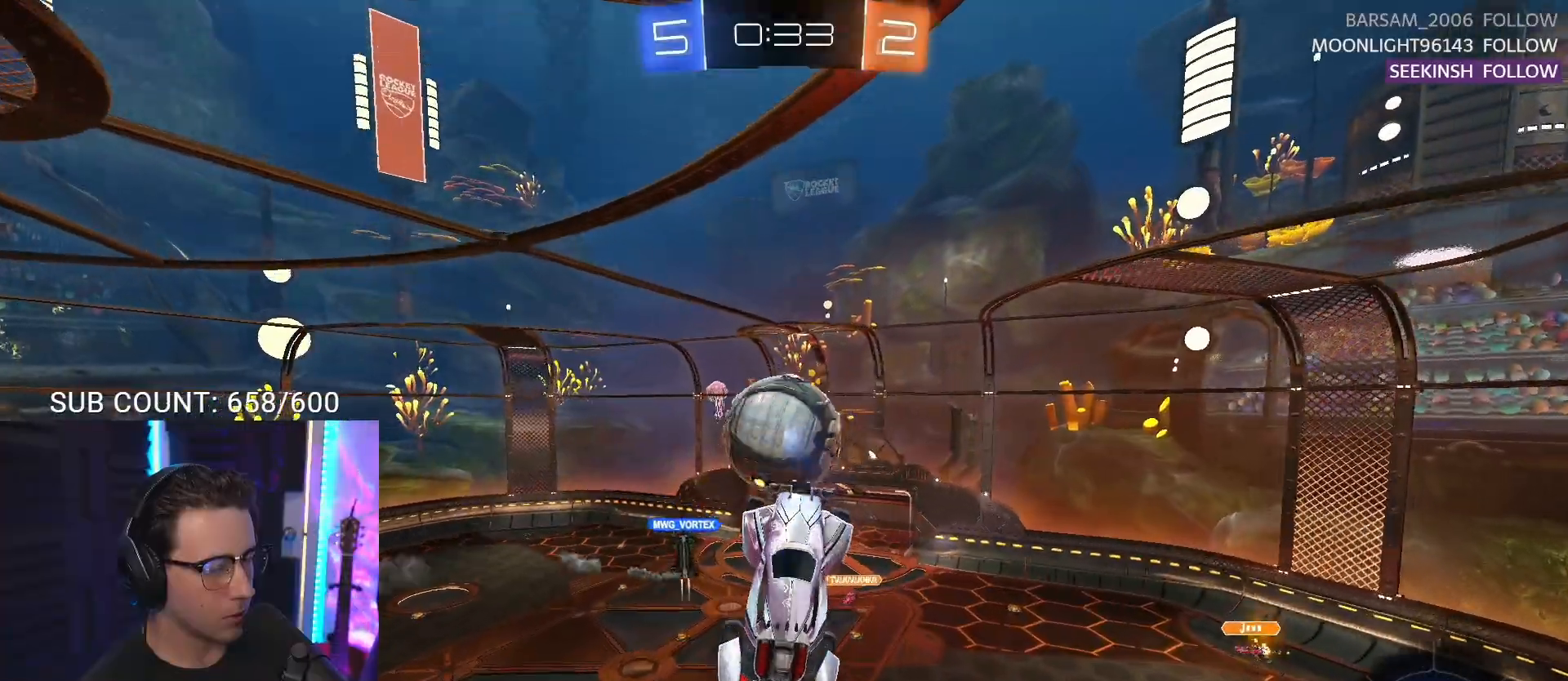
{"buttons": [], "left_stick": "down-right", "events": [[183, "left_stick", "up-right"], [367, "left_stick", "right"], [500, "left_stick", "down-right"]]}
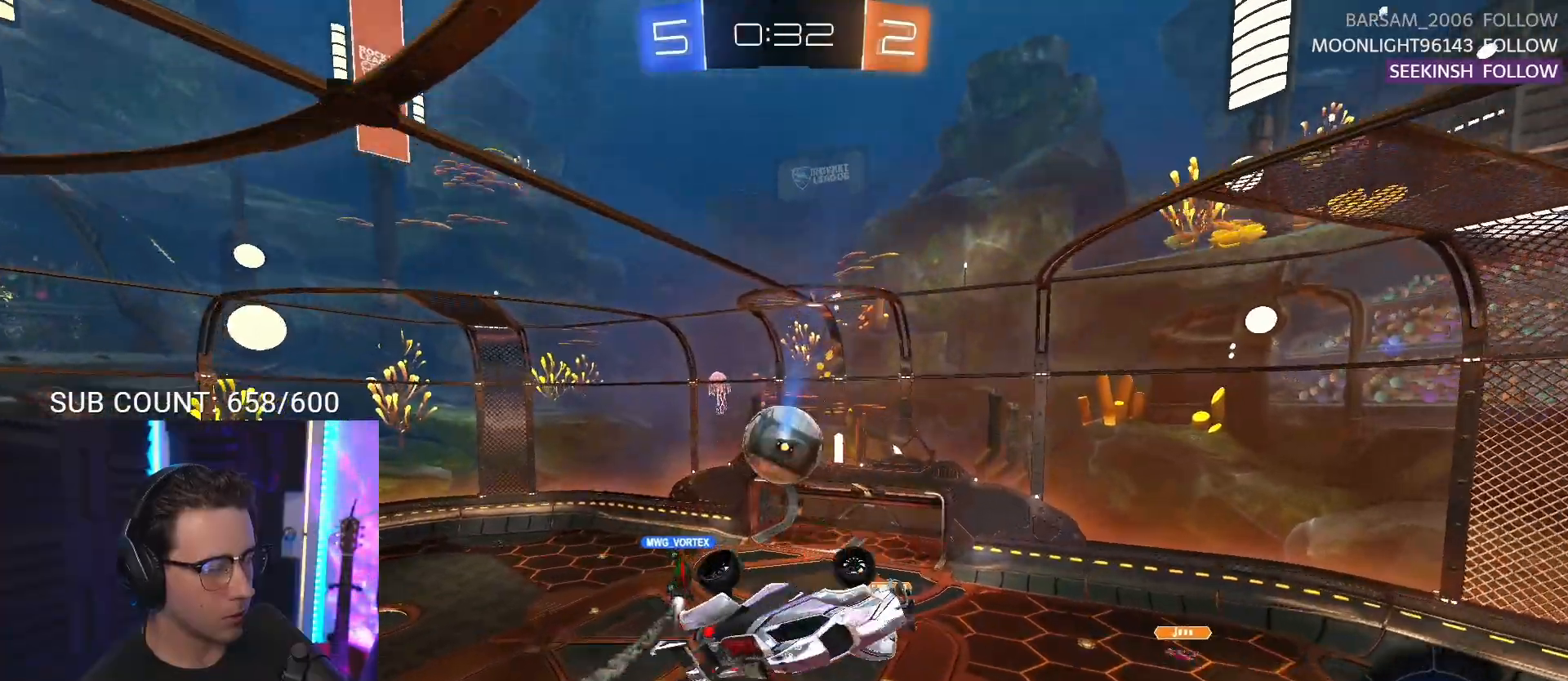
{"buttons": ["L3"], "left_stick": "down-left", "events": [[100, "L3", "down"], [117, "left_stick", "down"], [283, "left_stick", "down-left"]]}
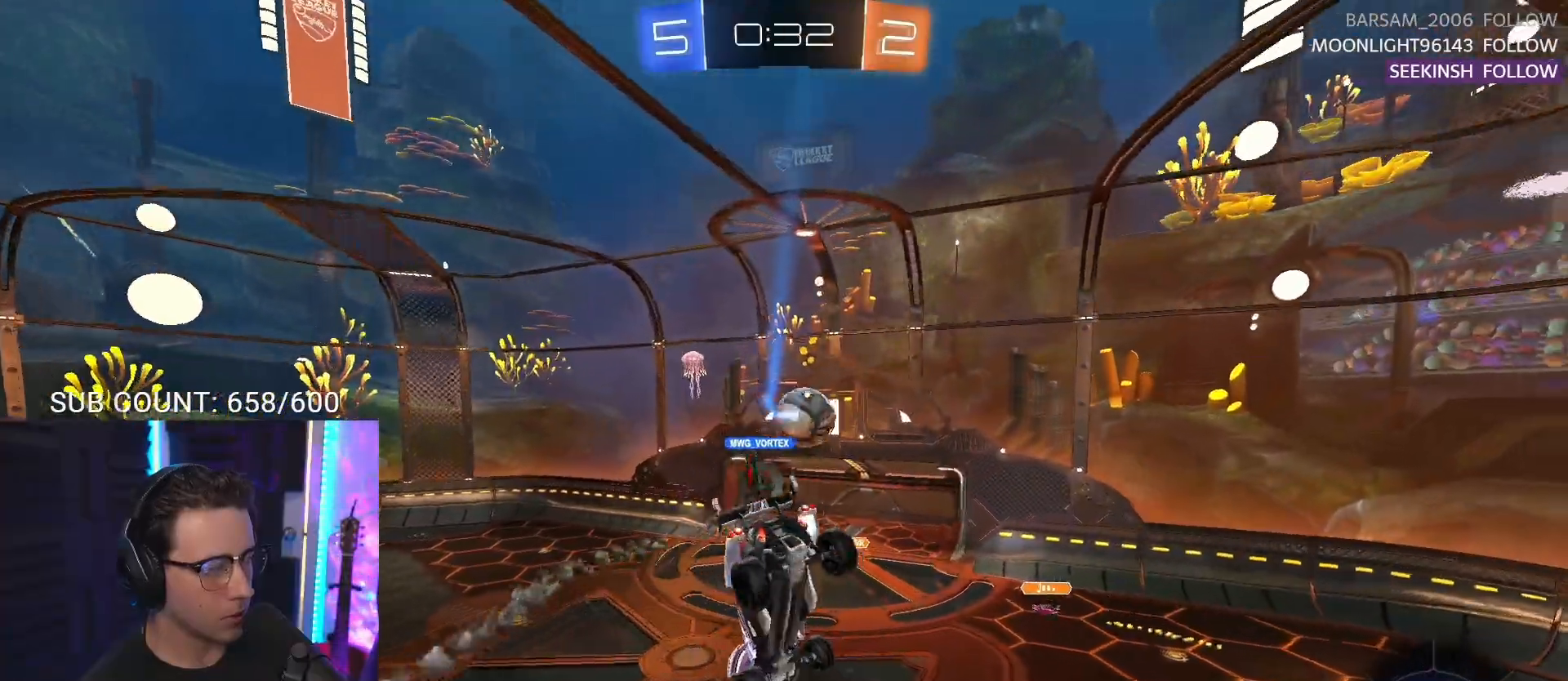
{"buttons": [], "left_stick": "center", "events": [[67, "L3", "up"], [67, "left_stick", "down-right"], [183, "left_stick", "center"]]}
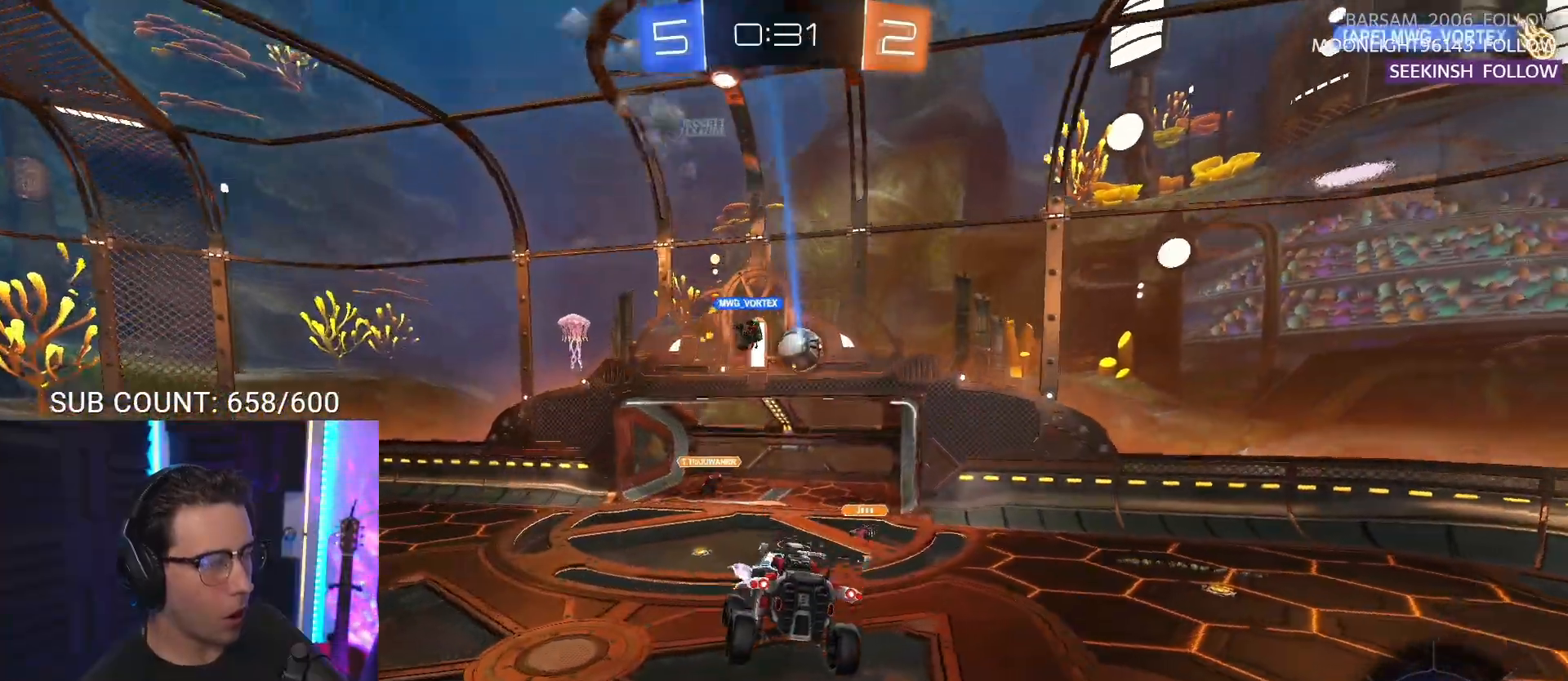
{"buttons": [], "left_stick": "down-left", "events": [[33, "left_stick", "left"], [67, "L2", "down"], [150, "L2", "up"], [200, "left_stick", "center"], [417, "left_stick", "down-left"]]}
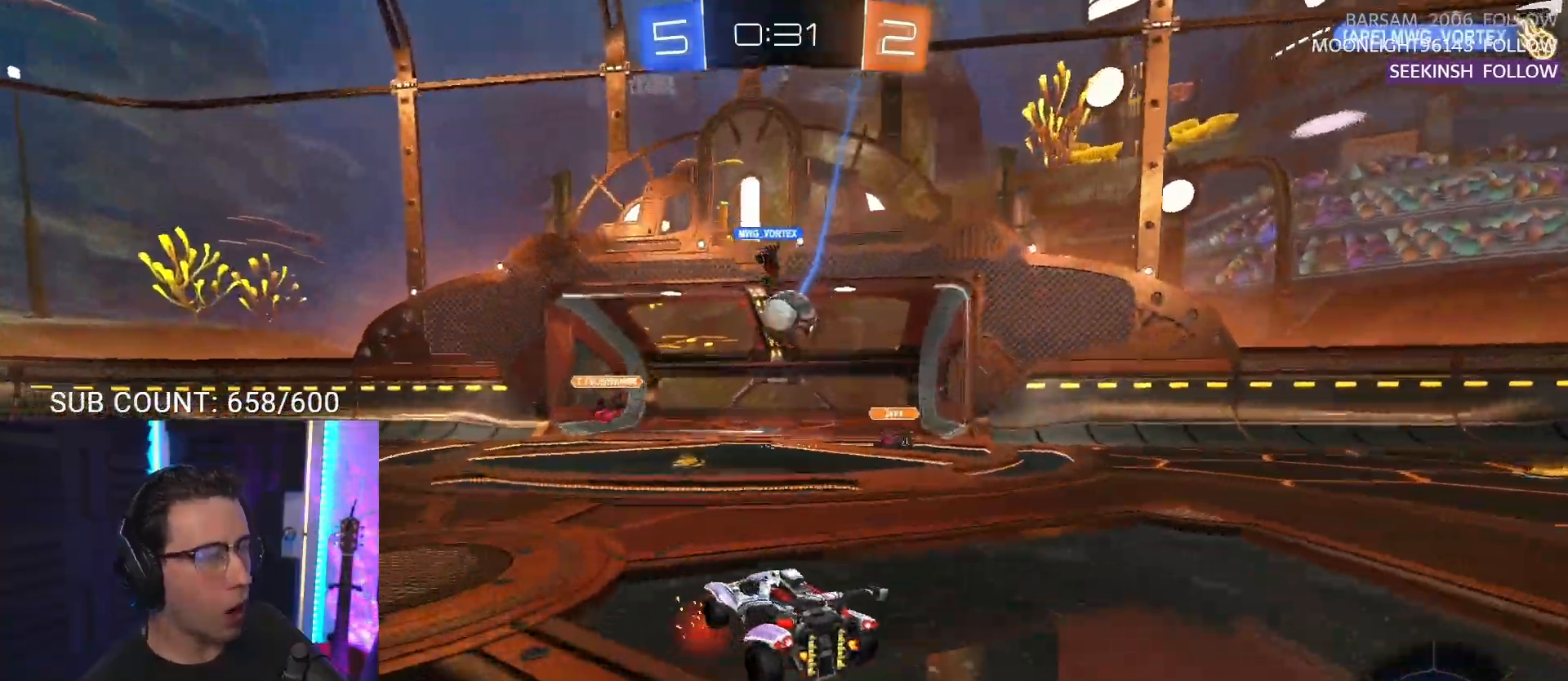
{"buttons": [], "left_stick": "left", "events": [[17, "left_stick", "left"], [233, "left_stick", "right"], [267, "L2", "down"], [433, "left_stick", "down"], [483, "L2", "up"], [500, "left_stick", "left"]]}
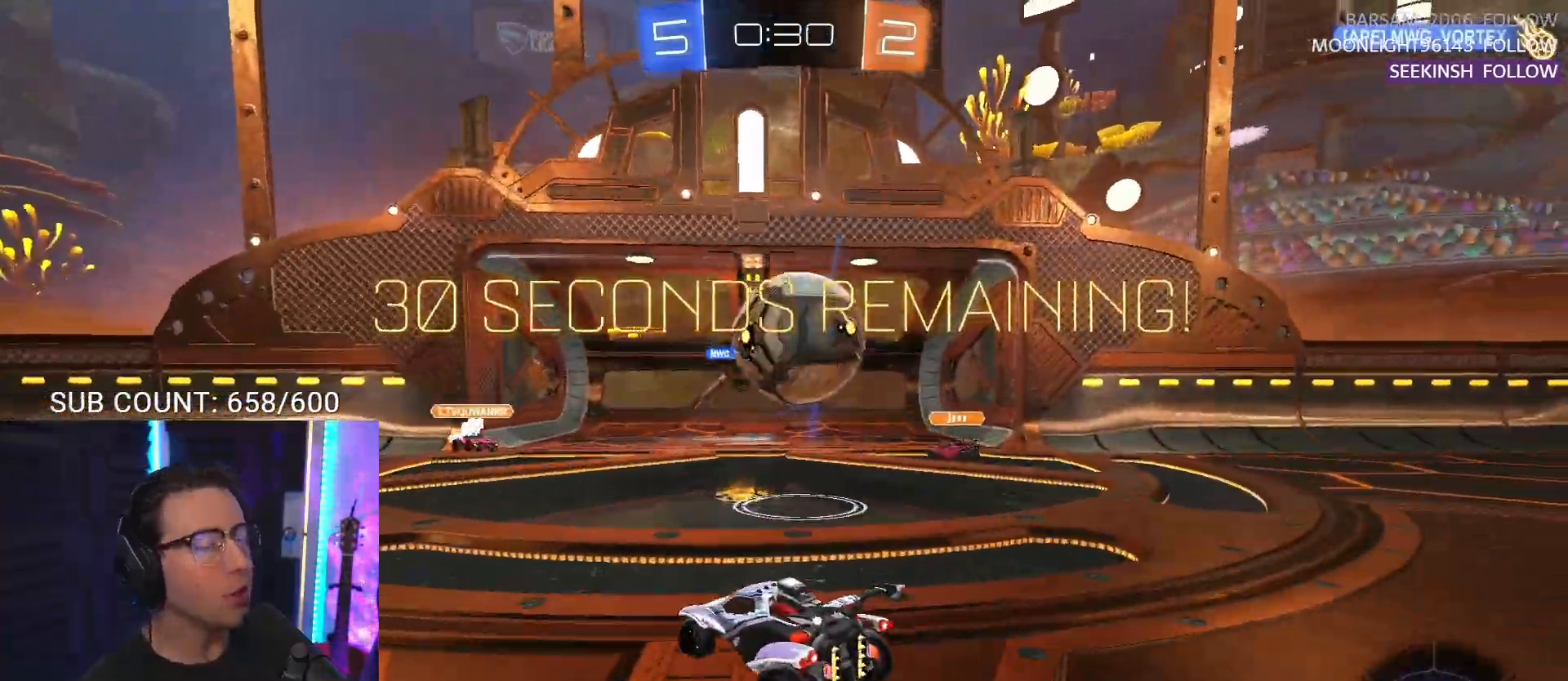
{"buttons": ["R2"], "left_stick": "left", "events": [[17, "R2", "down"]]}
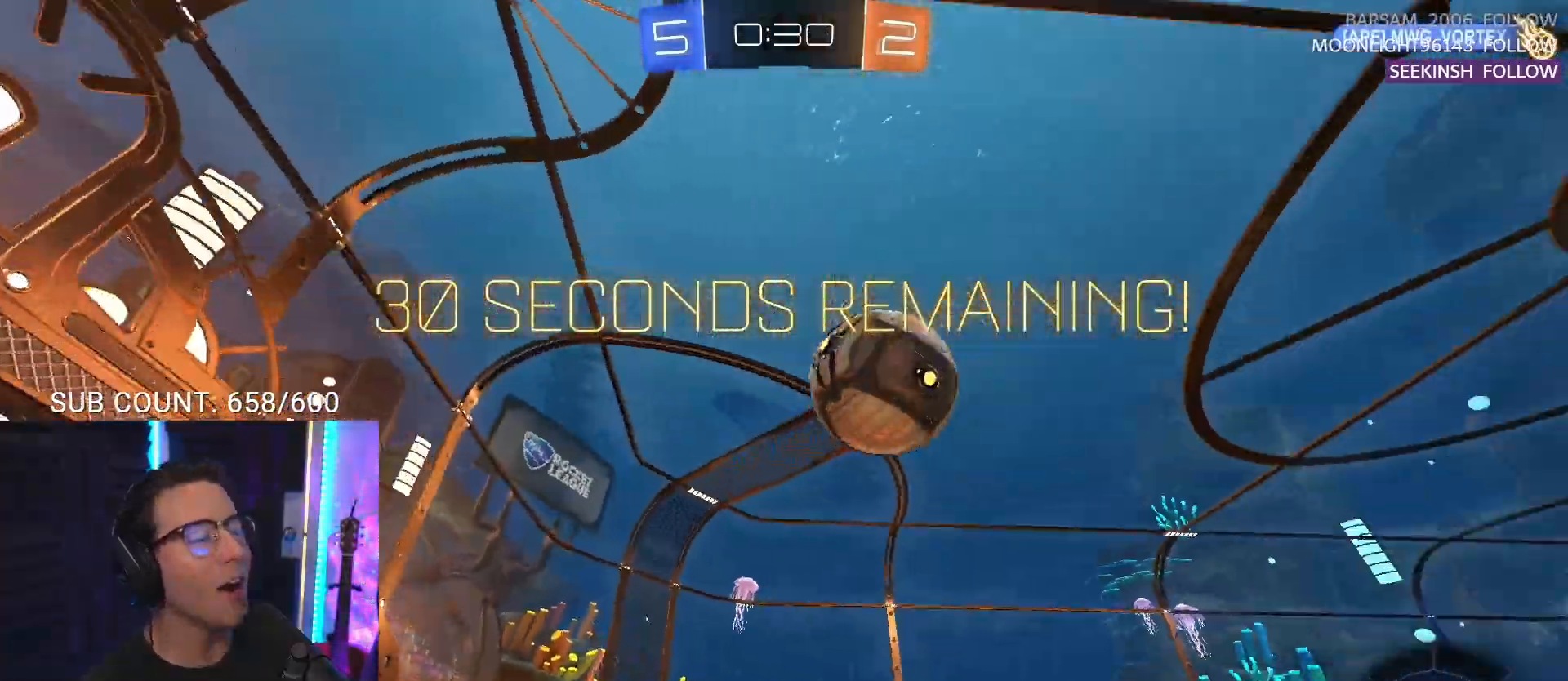
{"buttons": ["R2"], "left_stick": "left", "events": []}
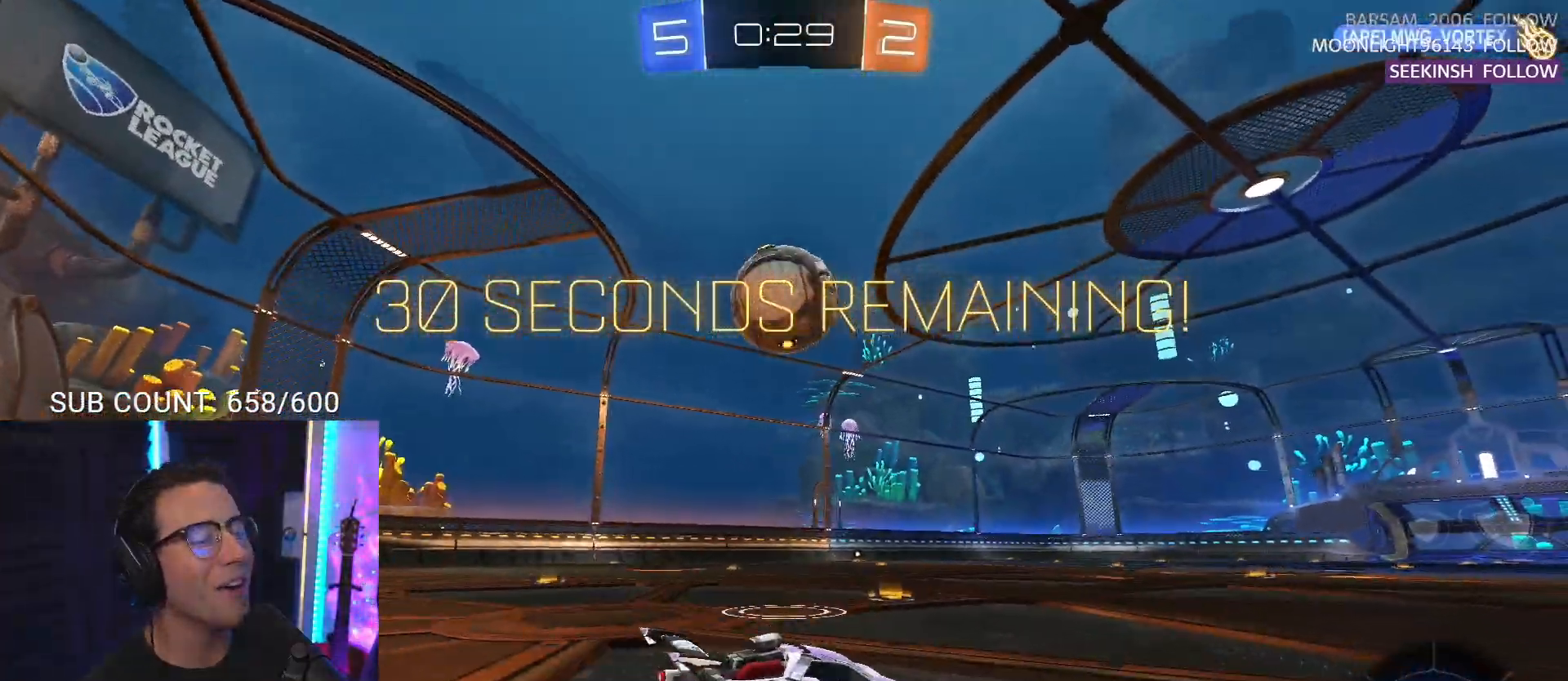
{"buttons": ["R2"], "left_stick": "center", "events": [[133, "left_stick", "center"], [183, "DPAD_RIGHT", "down"], [233, "DPAD_RIGHT", "up"], [350, "DPAD_DOWN", "down"], [417, "DPAD_DOWN", "up"]]}